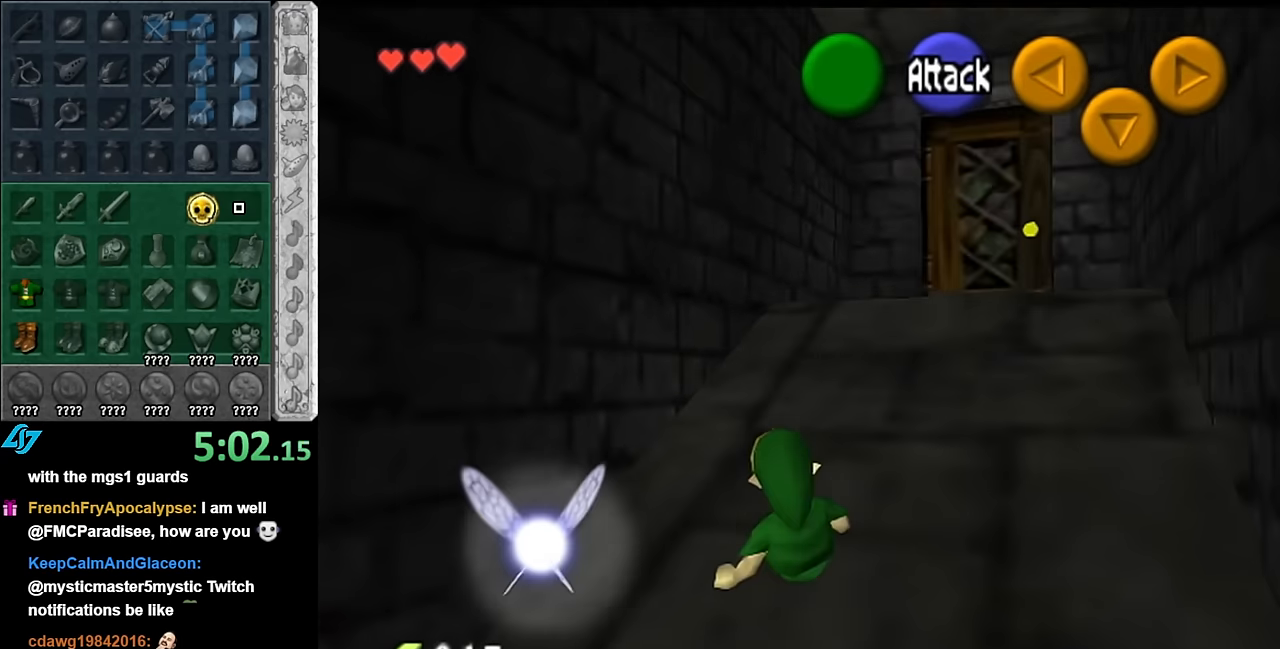
Gameplay with a controller (Nintendo layout); each line is a JSON object with the inputs held at the frame after it. "events" lists button and stick changes between this image and that frame as [ms after this image, input, new state], when the widget could be followed in between. Not read: L3 R3.
{"buttons": [], "left_stick": "up", "right_stick": "center", "events": [[50, "left_stick", "up-right"], [384, "left_stick", "up"]]}
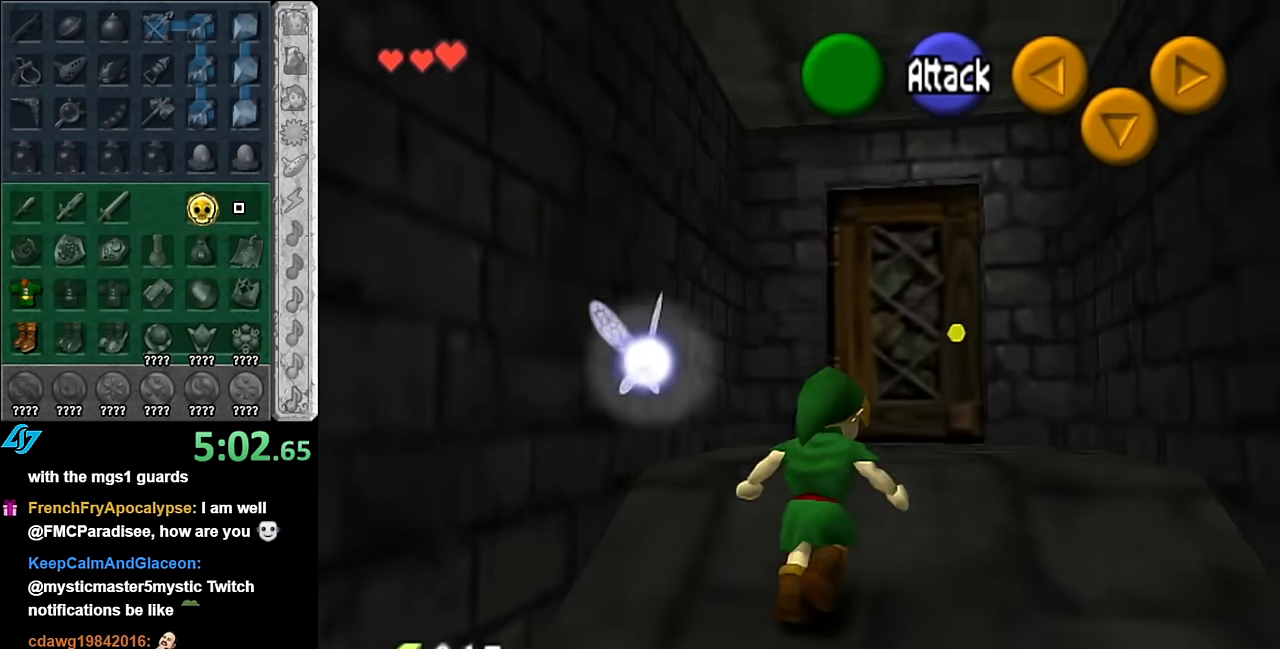
{"buttons": [], "left_stick": "up", "right_stick": "center", "events": [[234, "left_stick", "up-right"], [384, "left_stick", "up"]]}
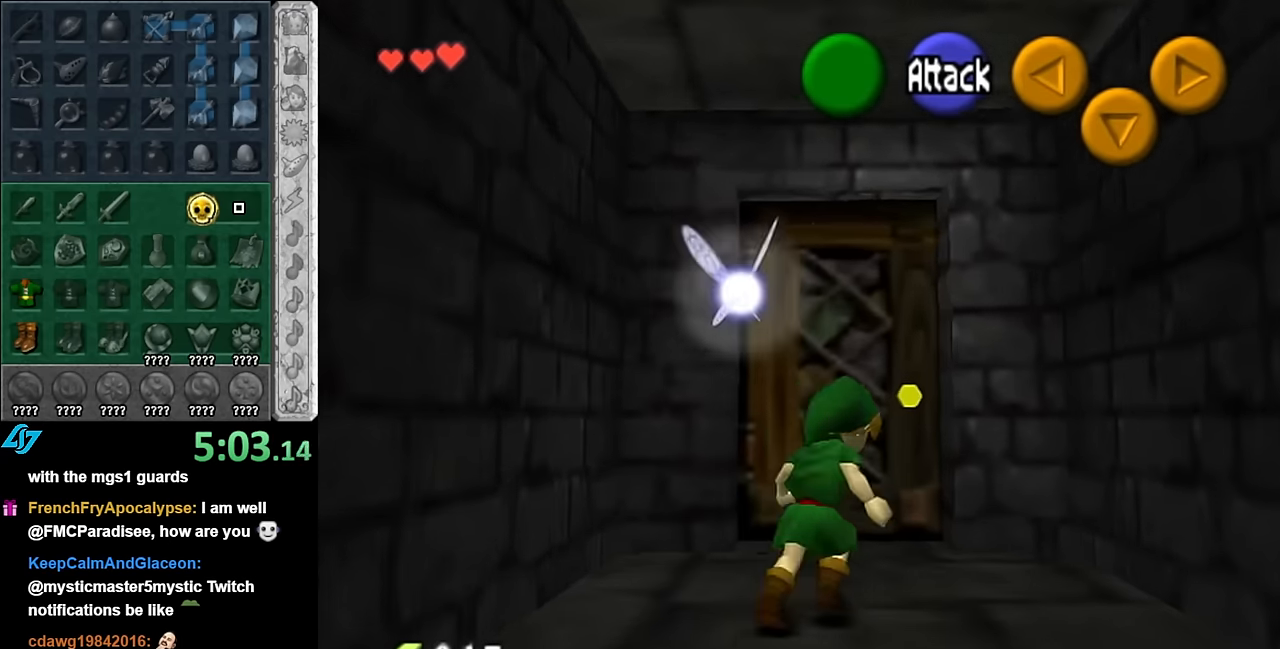
{"buttons": [], "left_stick": "center", "right_stick": "center", "events": [[167, "A", "down"], [167, "left_stick", "center"], [417, "A", "up"]]}
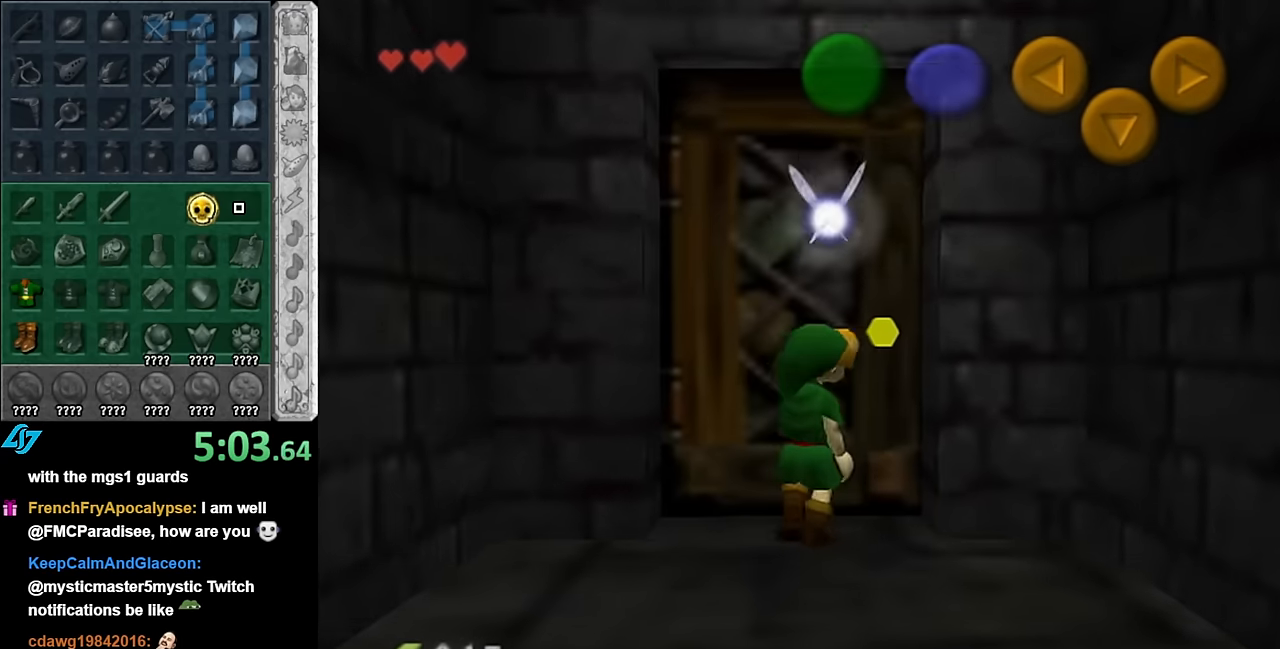
{"buttons": [], "left_stick": "center", "right_stick": "center", "events": [[17, "A", "down"], [100, "A", "up"]]}
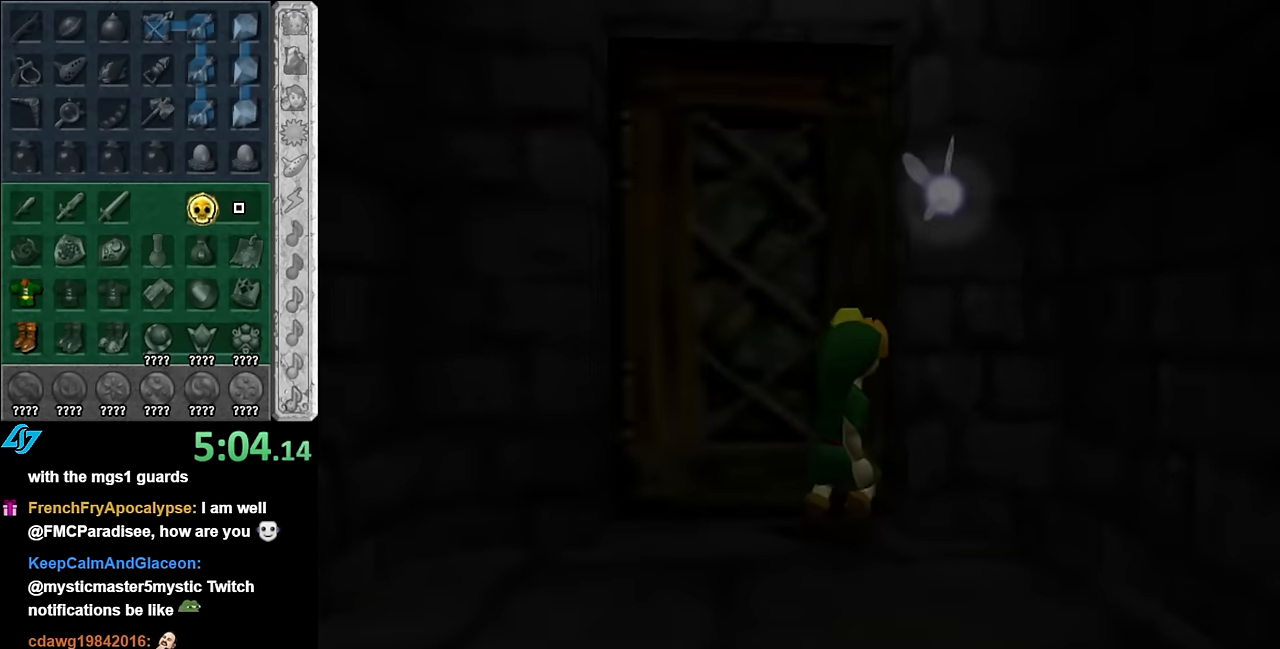
{"buttons": [], "left_stick": "center", "right_stick": "center", "events": []}
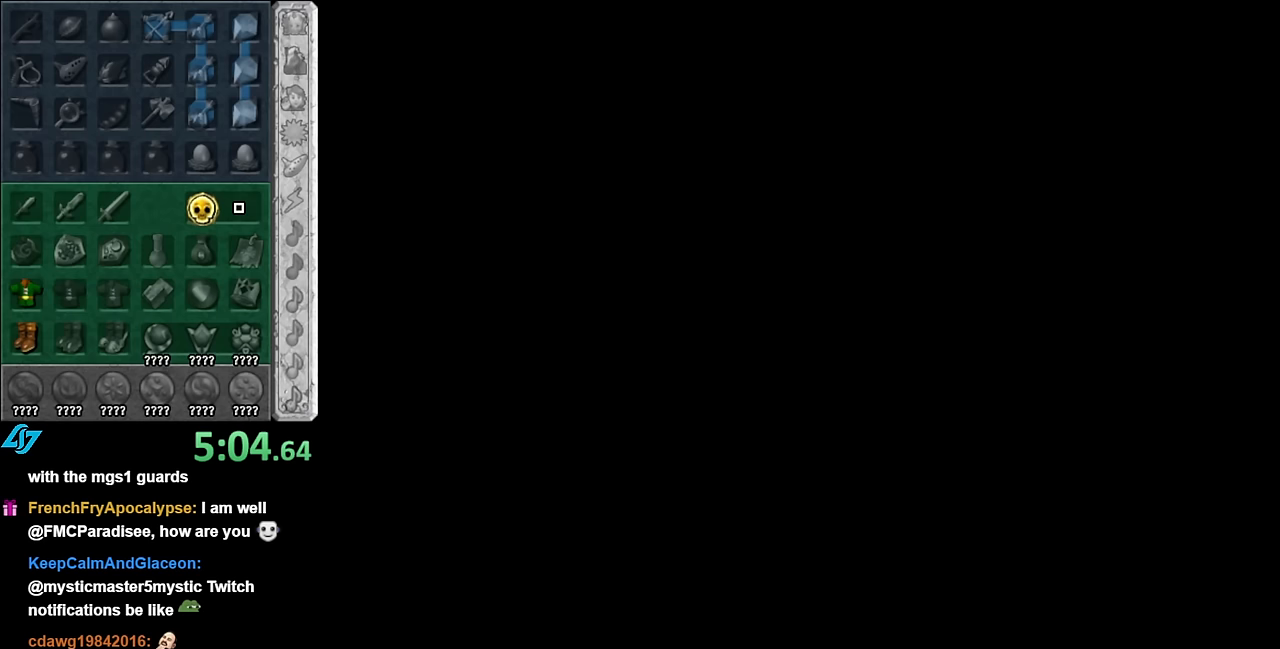
{"buttons": [], "left_stick": "center", "right_stick": "center", "events": []}
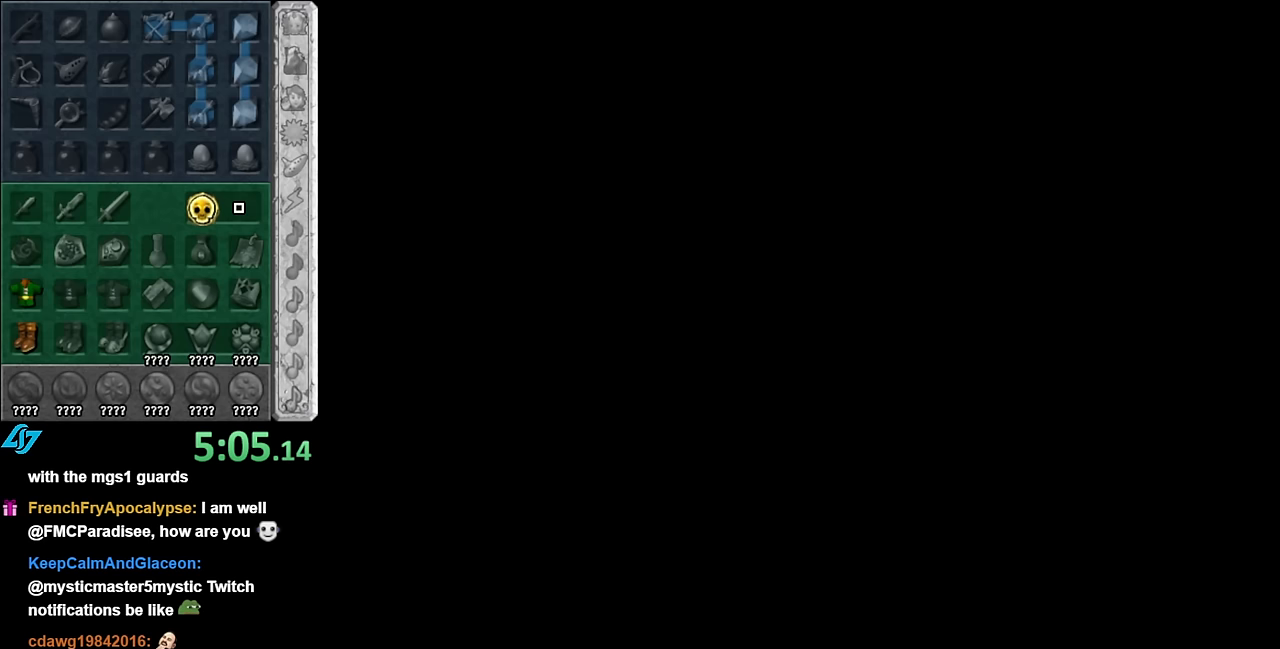
{"buttons": [], "left_stick": "center", "right_stick": "center", "events": []}
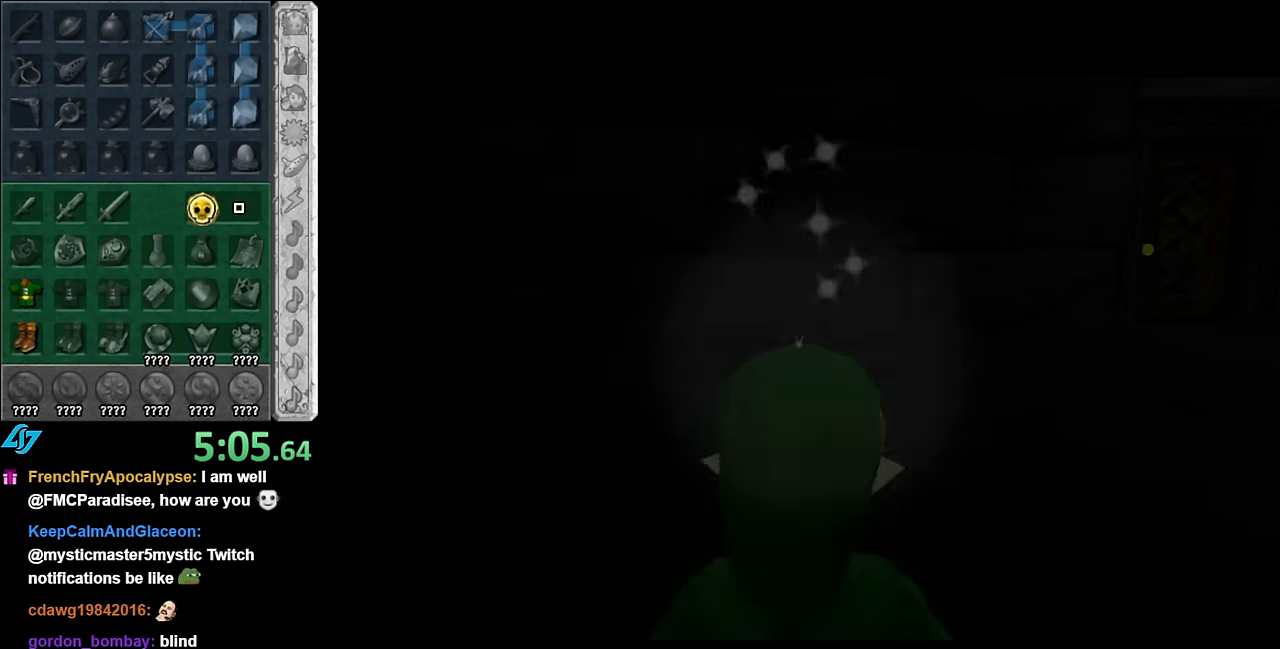
{"buttons": [], "left_stick": "center", "right_stick": "center", "events": []}
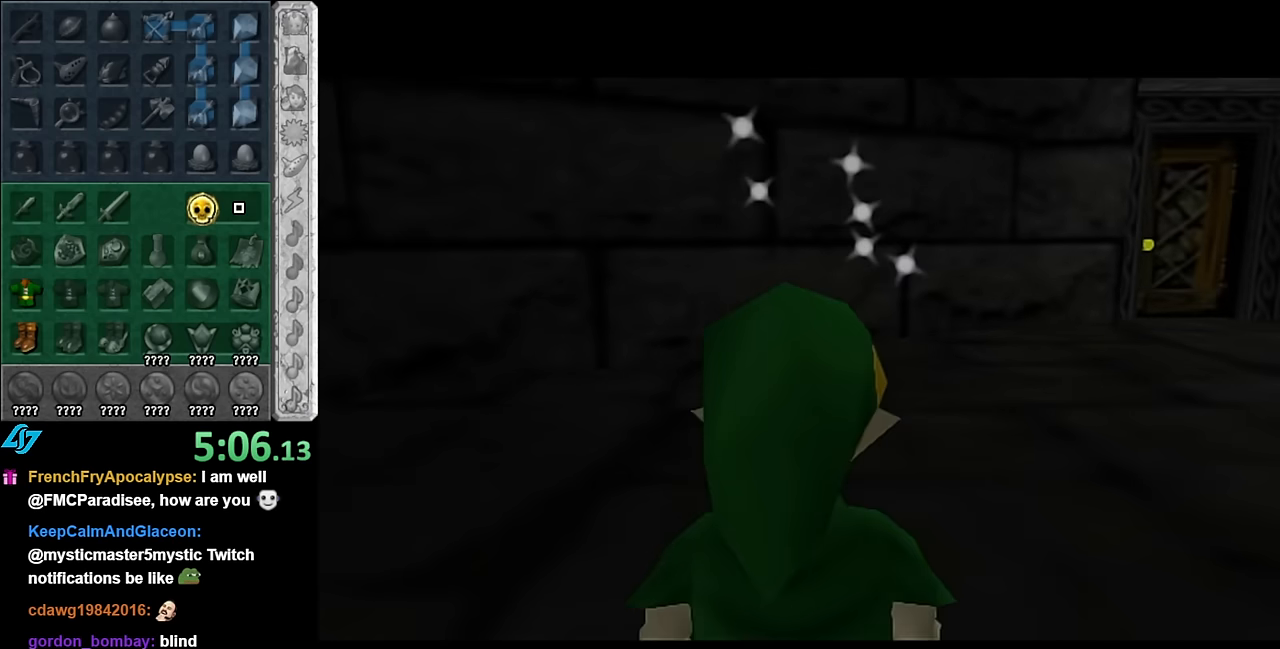
{"buttons": [], "left_stick": "up-right", "right_stick": "center", "events": [[67, "left_stick", "up"], [200, "left_stick", "up-right"]]}
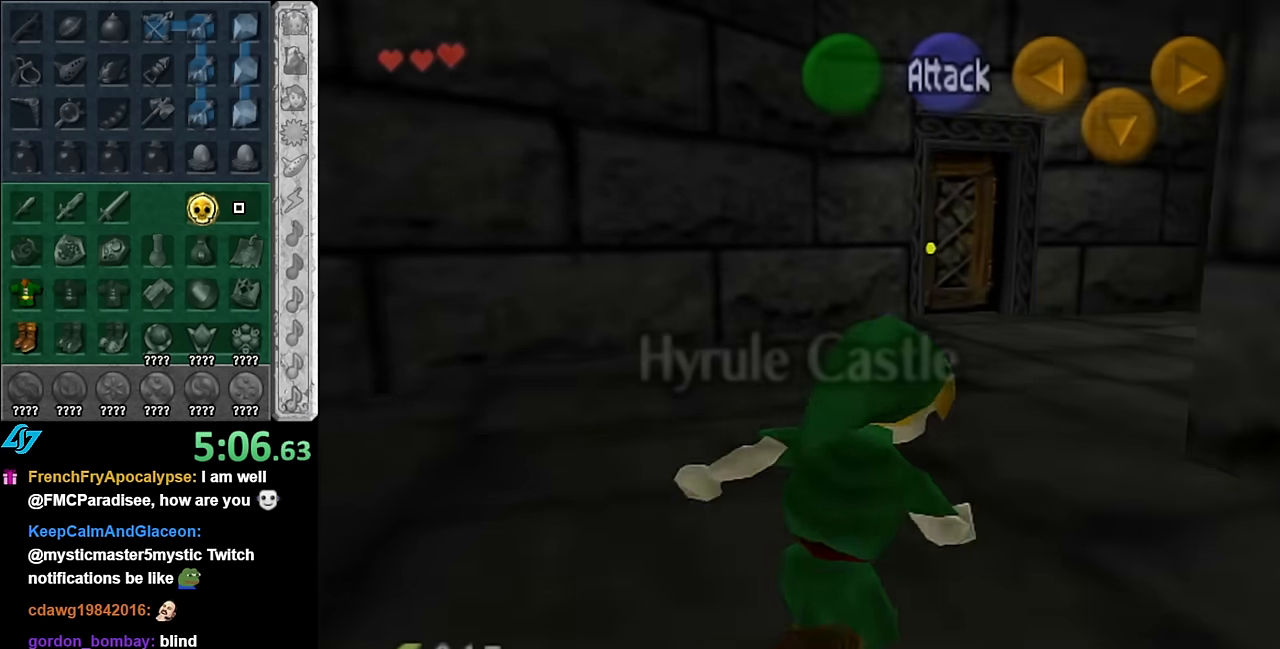
{"buttons": ["L1"], "left_stick": "center", "right_stick": "center", "events": [[50, "L1", "down"], [50, "left_stick", "center"]]}
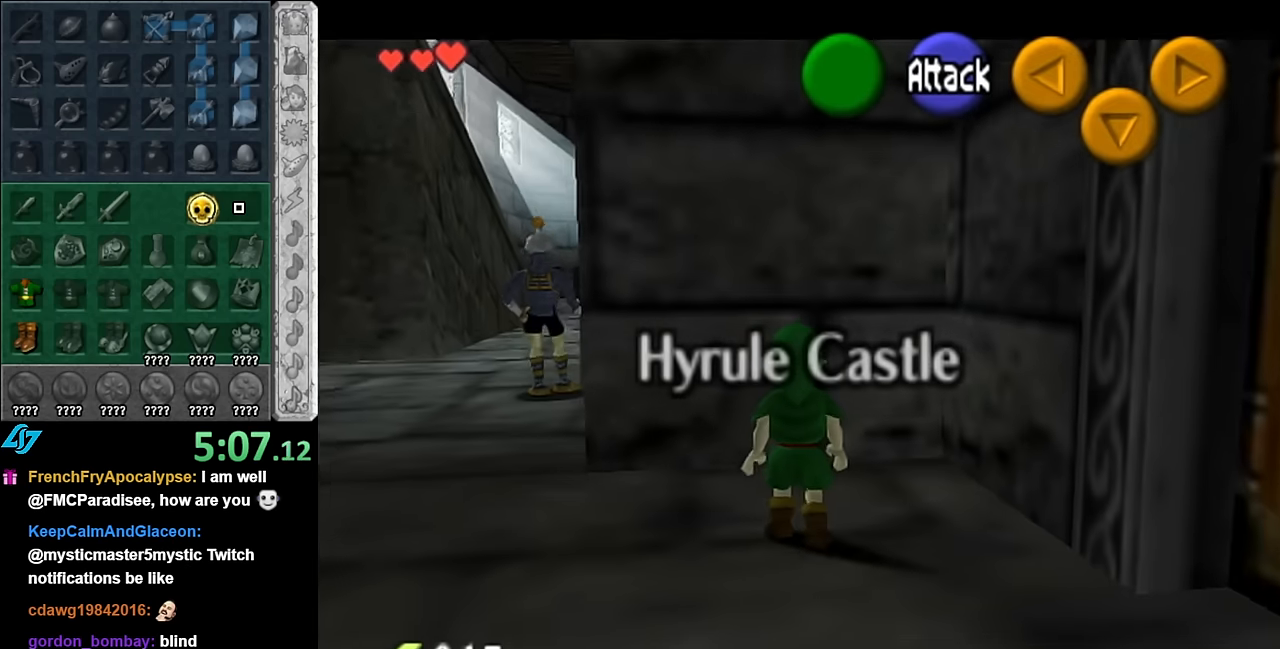
{"buttons": [], "left_stick": "center", "right_stick": "center", "events": [[17, "L1", "up"], [50, "left_stick", "down-left"], [234, "left_stick", "left"], [350, "left_stick", "center"]]}
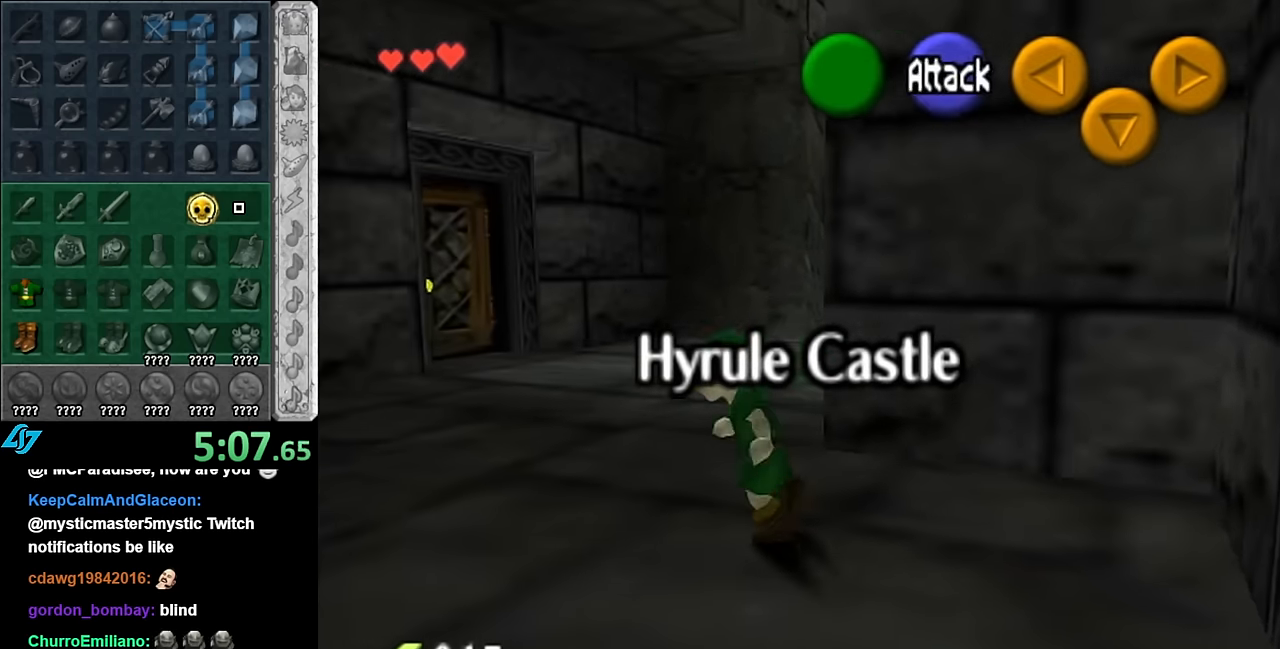
{"buttons": [], "left_stick": "center", "right_stick": "center", "events": [[134, "left_stick", "up-left"], [317, "left_stick", "up-right"], [450, "left_stick", "center"]]}
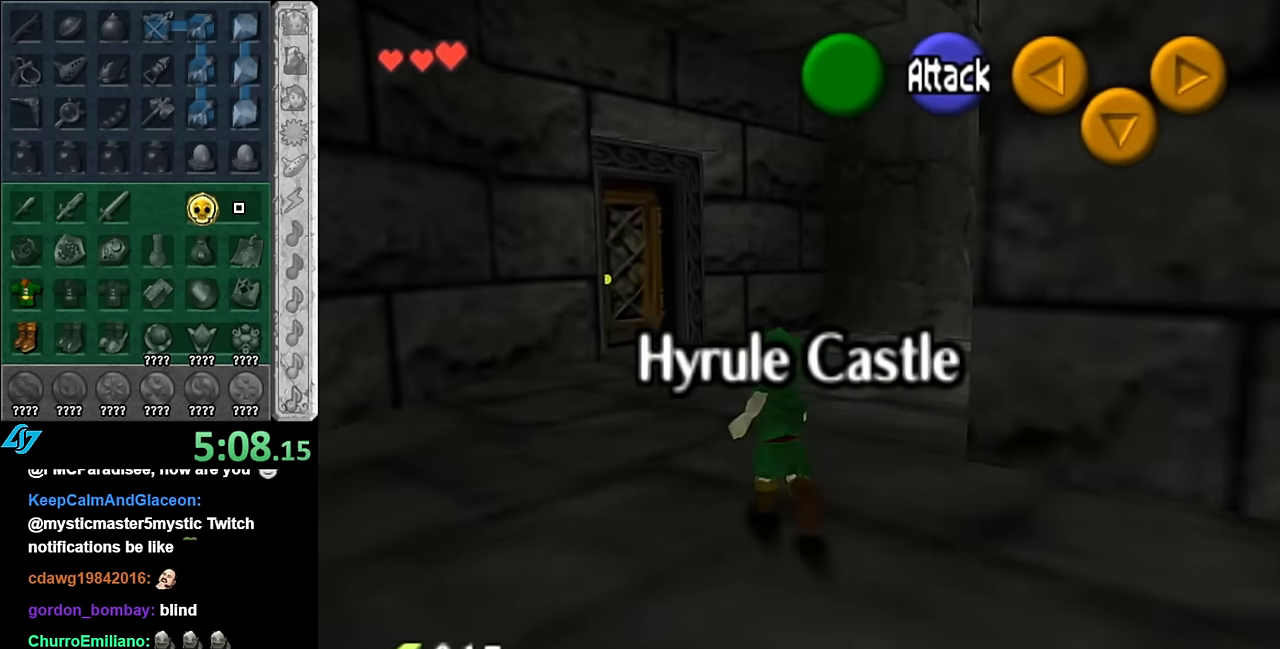
{"buttons": ["L1"], "left_stick": "down", "right_stick": "center", "events": [[167, "left_stick", "right"], [267, "L1", "down"], [300, "left_stick", "center"], [450, "left_stick", "down"]]}
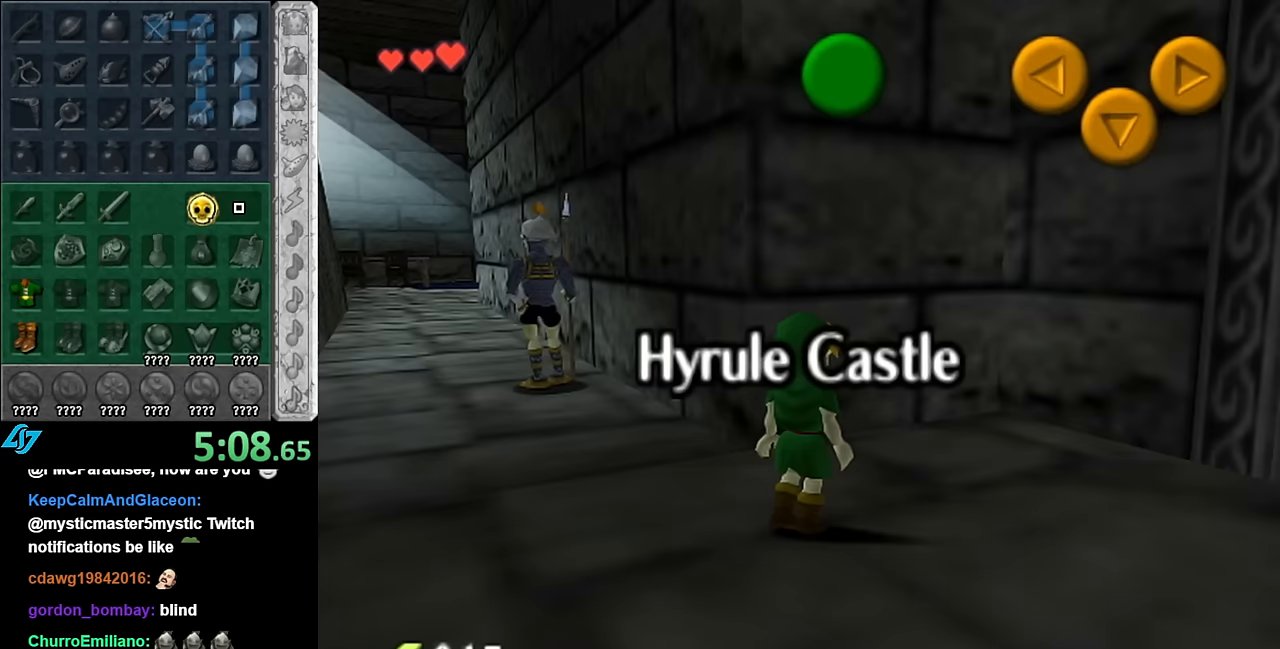
{"buttons": [], "left_stick": "down-left", "right_stick": "center", "events": [[84, "left_stick", "down-left"], [484, "L1", "up"]]}
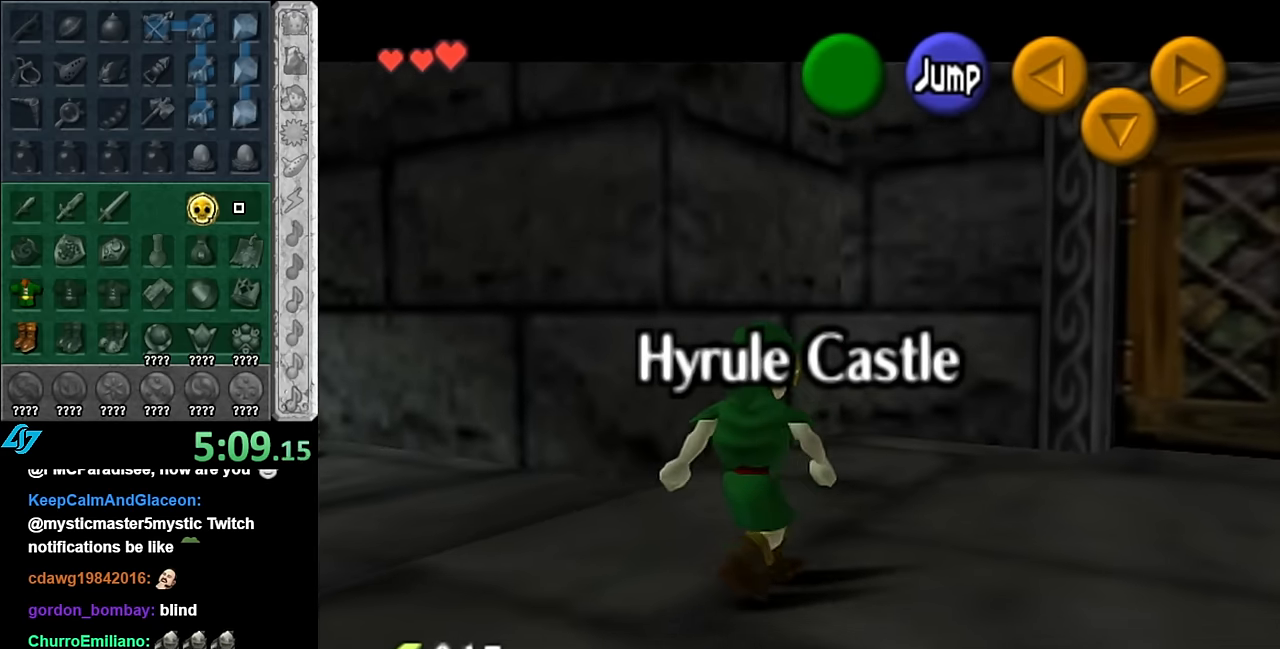
{"buttons": [], "left_stick": "center", "right_stick": "center", "events": [[300, "left_stick", "center"]]}
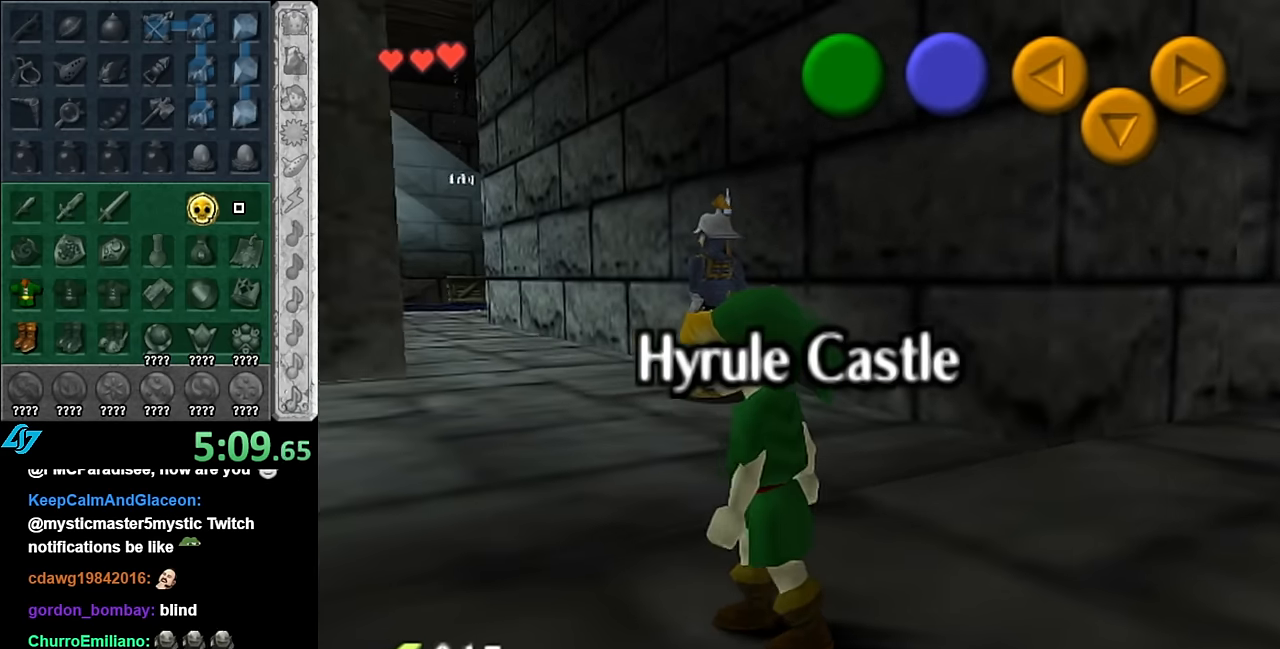
{"buttons": [], "left_stick": "left", "right_stick": "center", "events": [[350, "left_stick", "left"]]}
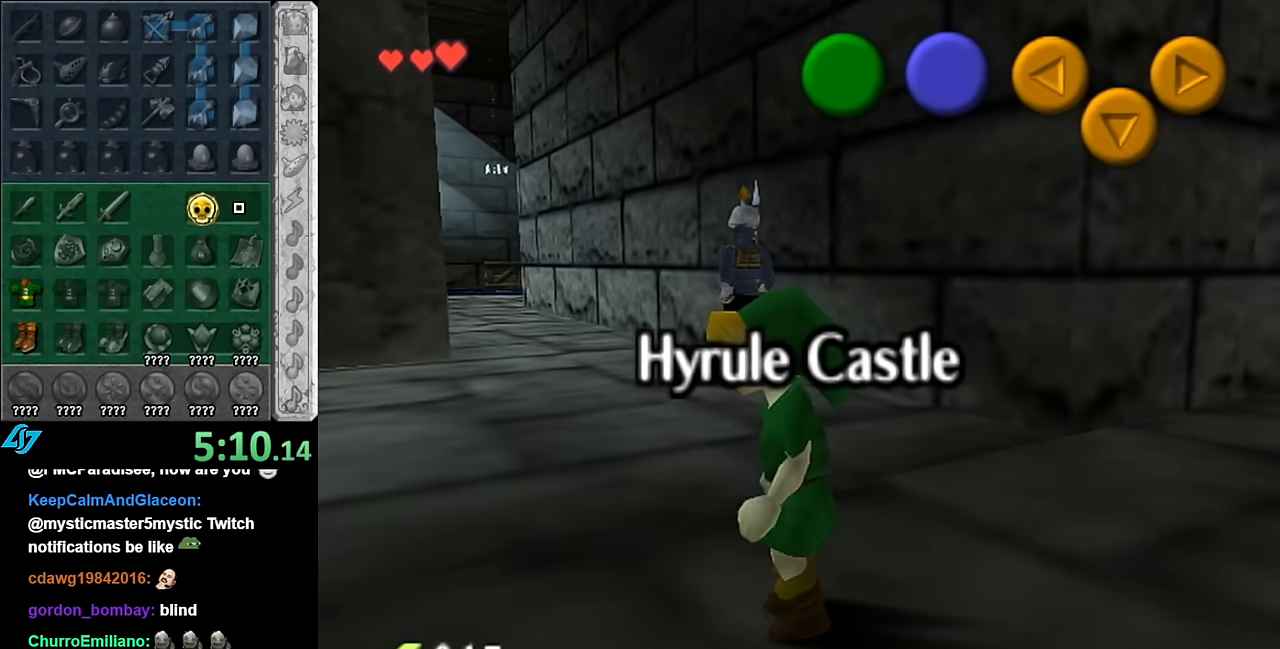
{"buttons": [], "left_stick": "center", "right_stick": "center", "events": [[100, "left_stick", "up-left"], [234, "left_stick", "center"]]}
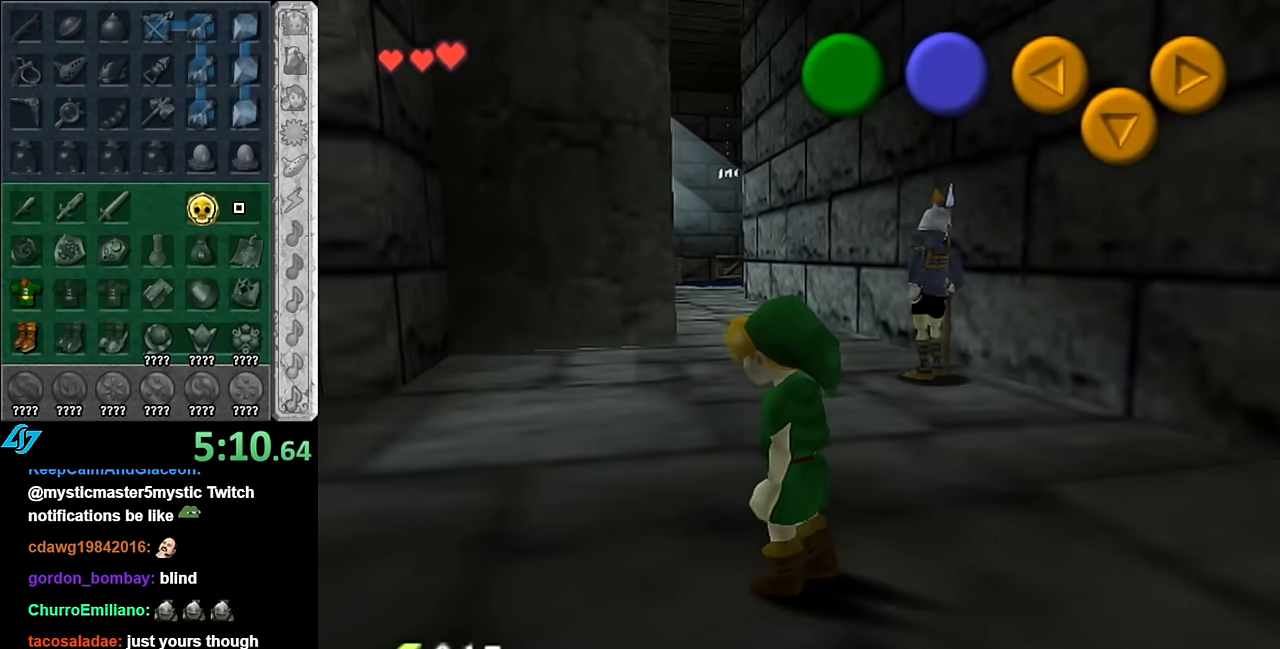
{"buttons": [], "left_stick": "center", "right_stick": "center", "events": []}
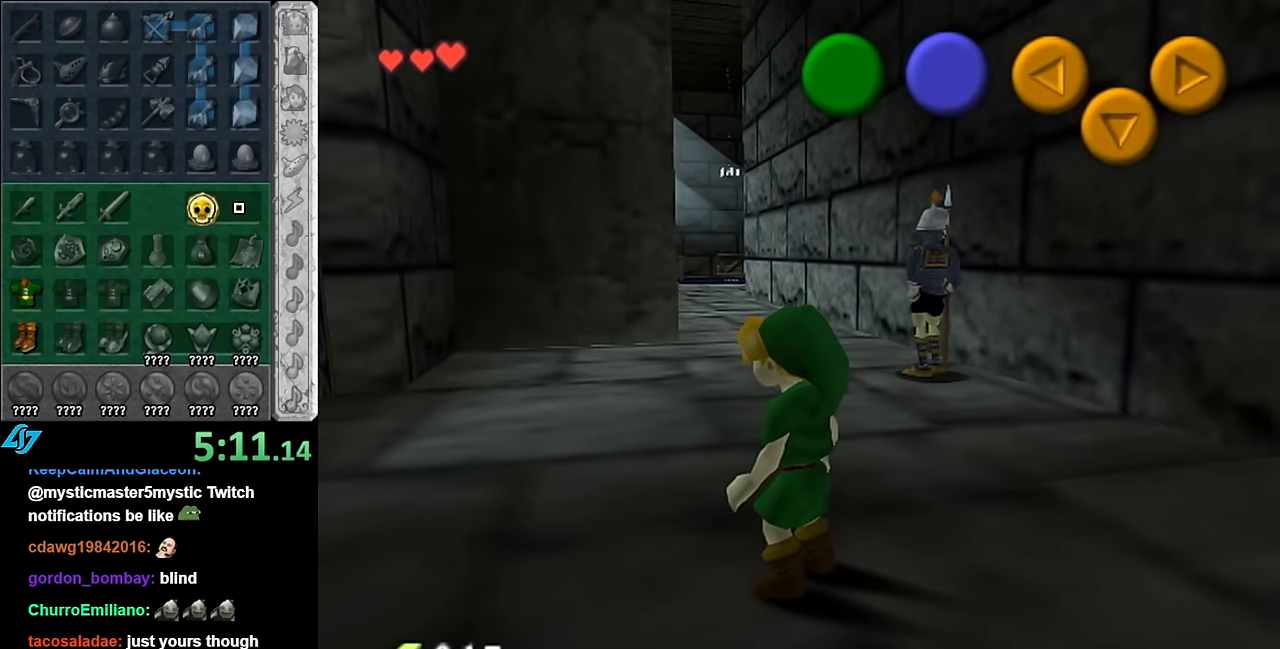
{"buttons": [], "left_stick": "up-left", "right_stick": "center", "events": [[134, "left_stick", "up-left"]]}
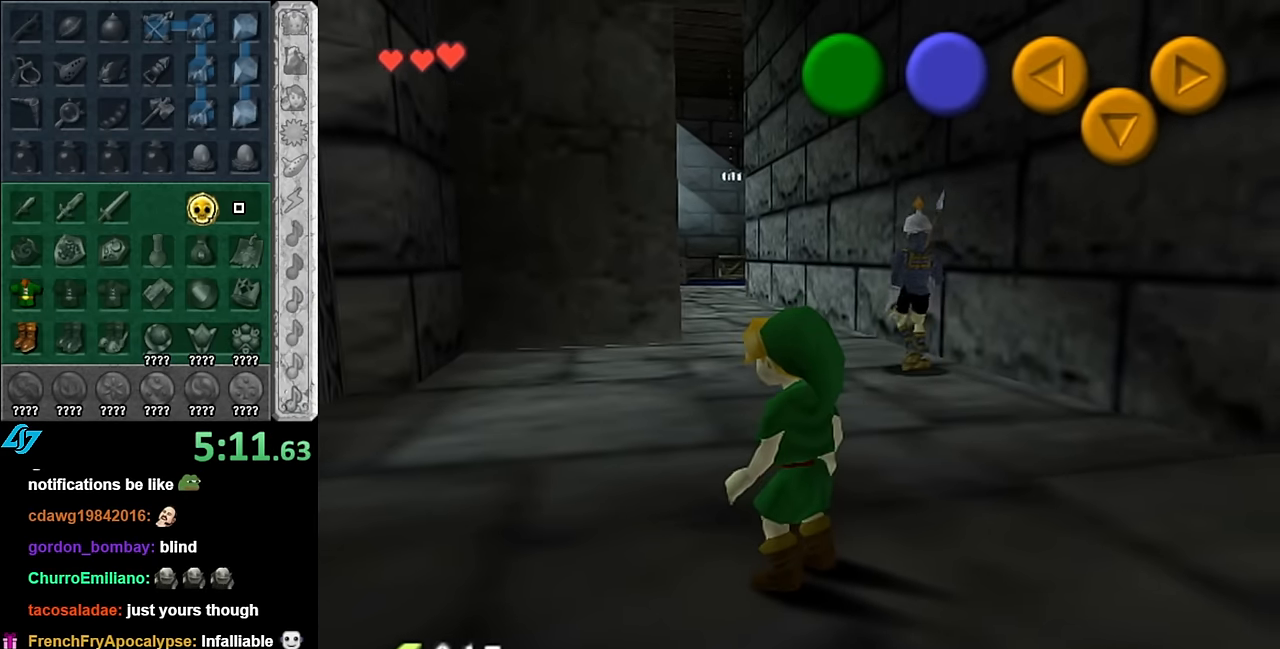
{"buttons": [], "left_stick": "up-left", "right_stick": "center", "events": []}
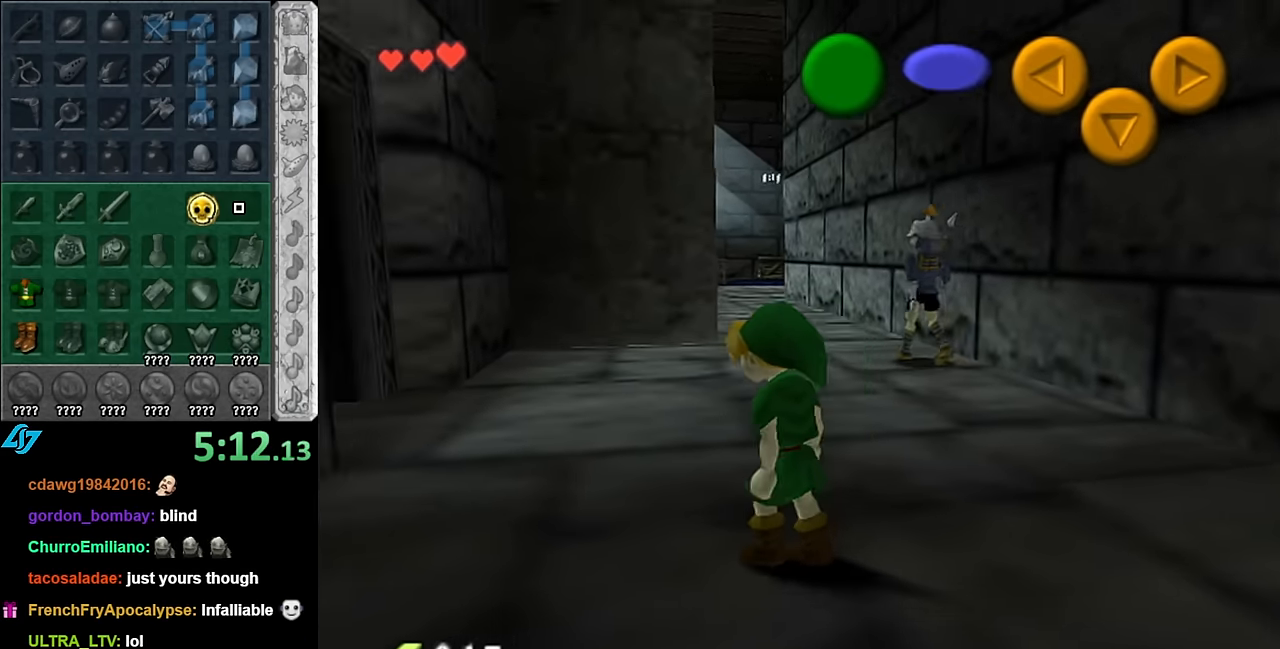
{"buttons": [], "left_stick": "center", "right_stick": "center", "events": [[200, "left_stick", "center"]]}
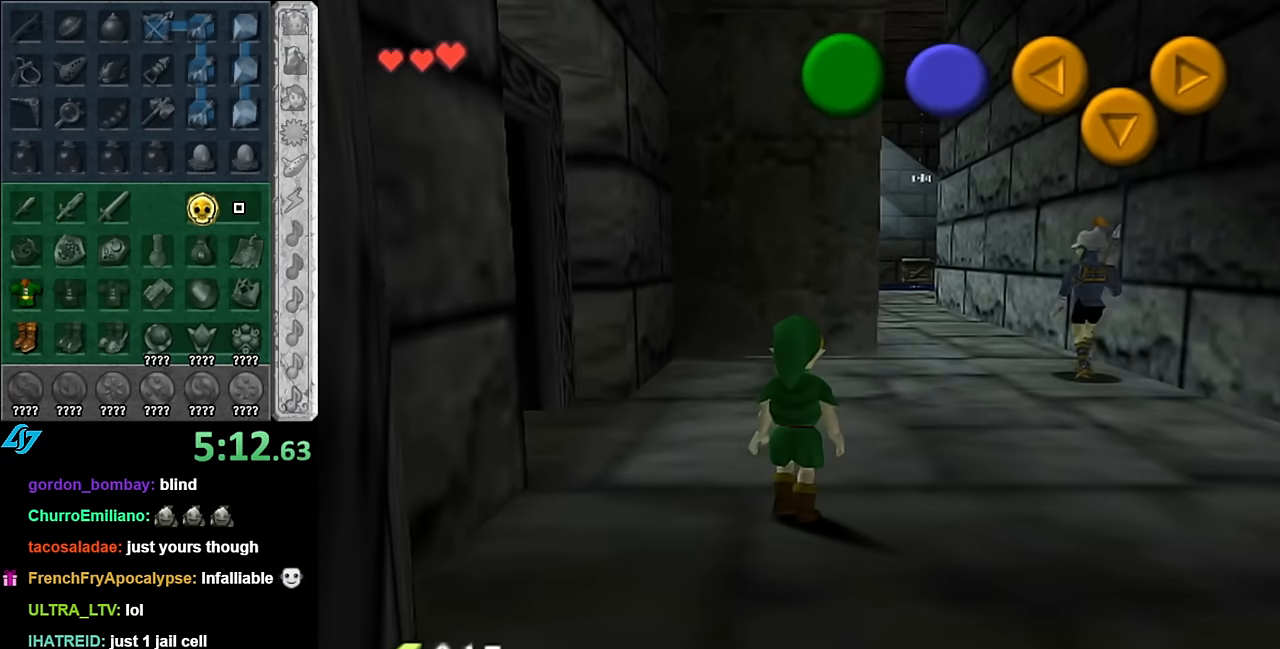
{"buttons": [], "left_stick": "up", "right_stick": "center", "events": [[233, "left_stick", "up-right"], [450, "left_stick", "up"]]}
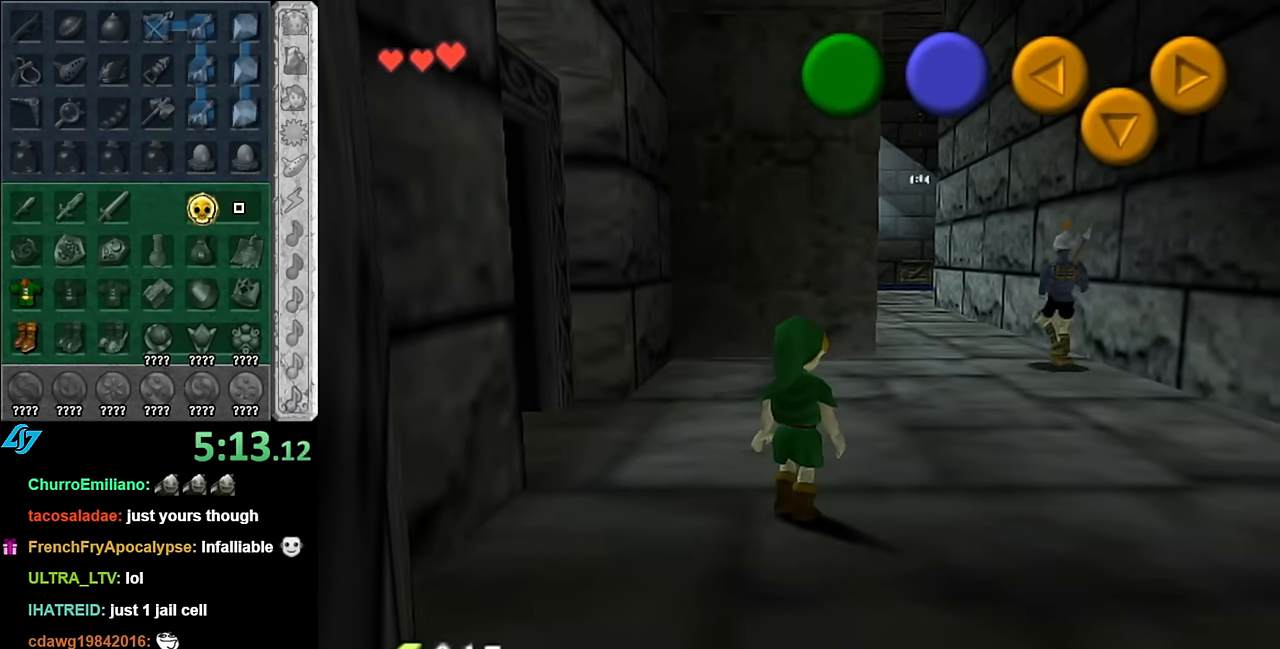
{"buttons": [], "left_stick": "up-left", "right_stick": "center", "events": [[266, "left_stick", "up-left"]]}
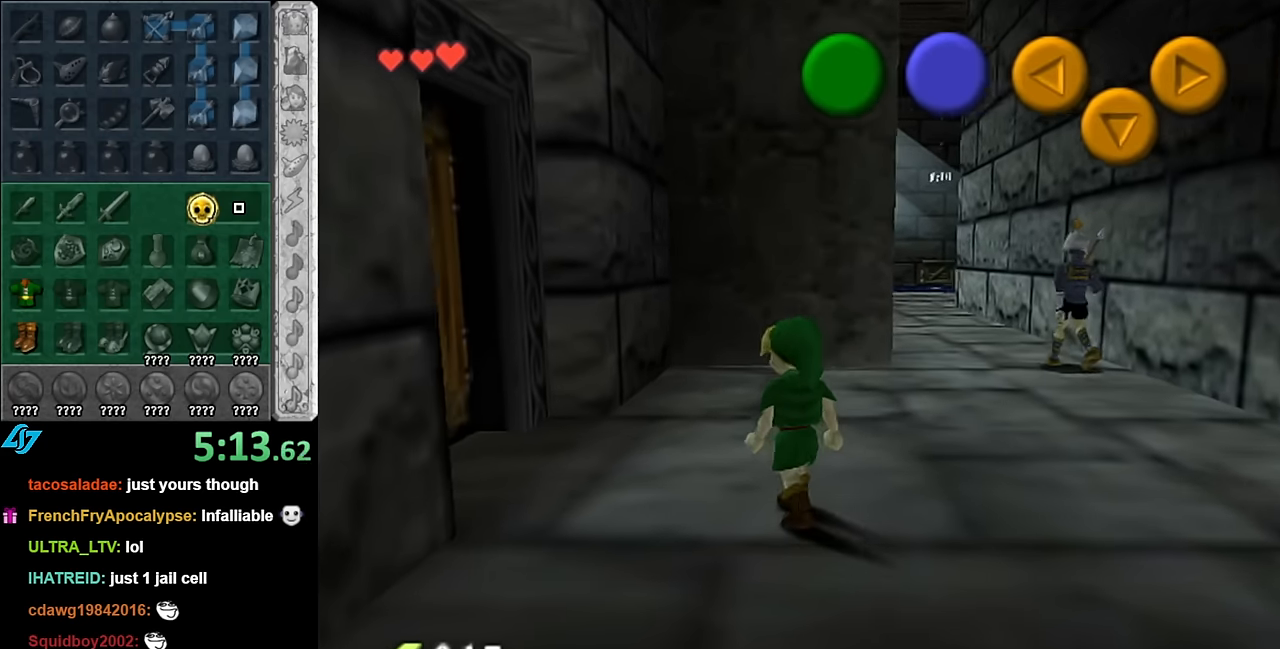
{"buttons": [], "left_stick": "up-right", "right_stick": "center", "events": [[16, "left_stick", "up"], [166, "left_stick", "up-right"]]}
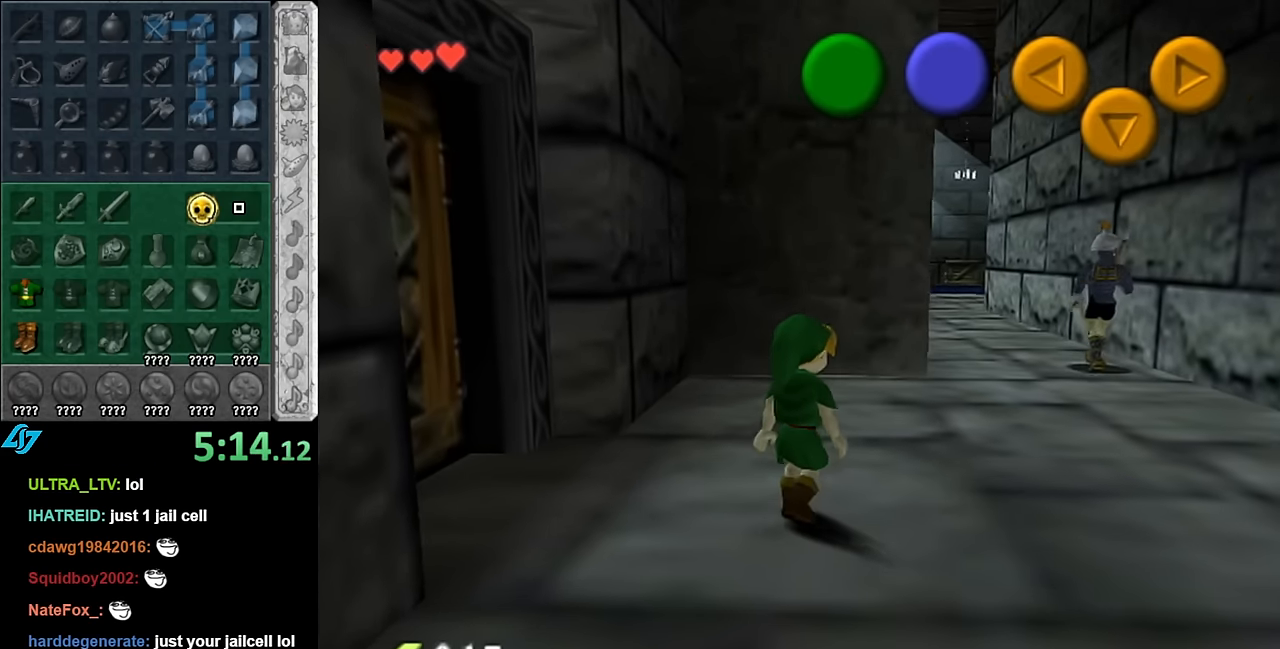
{"buttons": [], "left_stick": "up-right", "right_stick": "center", "events": []}
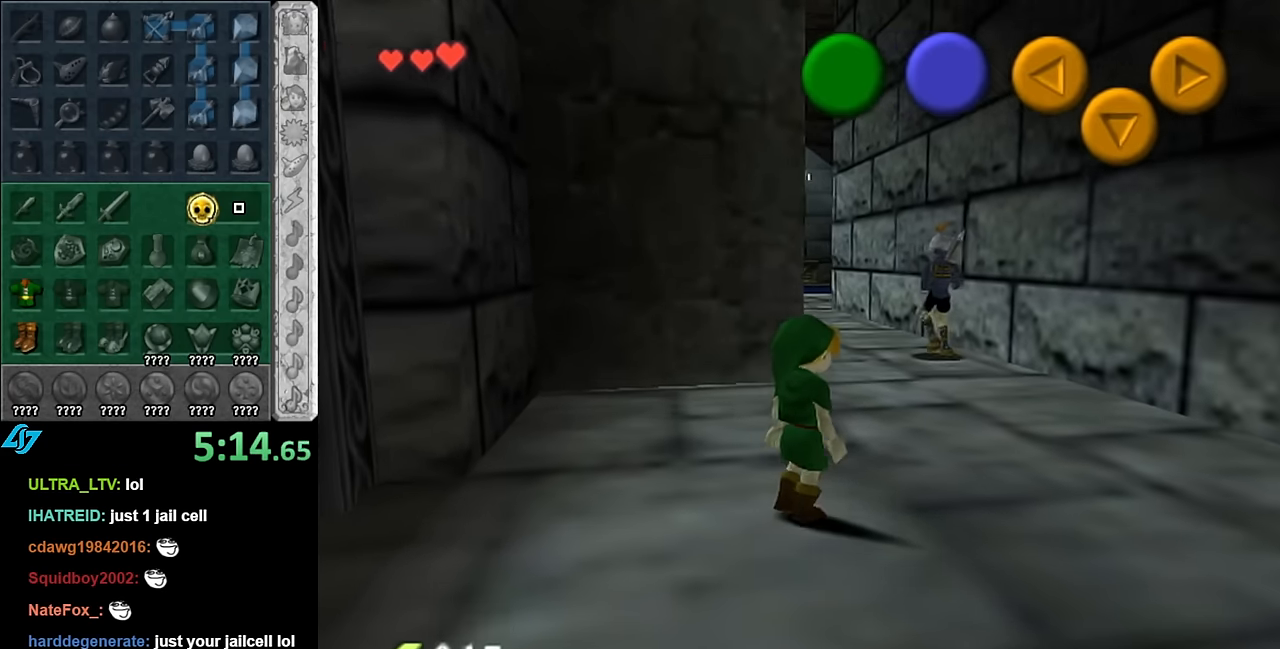
{"buttons": [], "left_stick": "up-right", "right_stick": "center", "events": []}
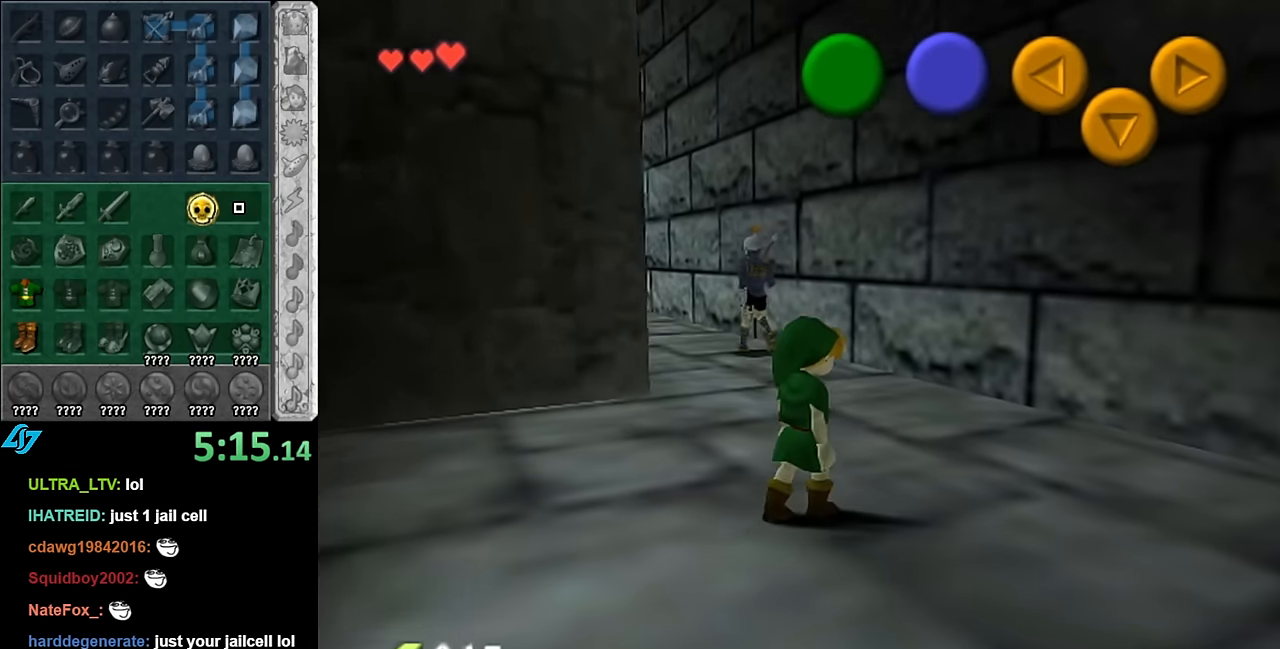
{"buttons": [], "left_stick": "up-left", "right_stick": "center", "events": [[416, "left_stick", "up-left"]]}
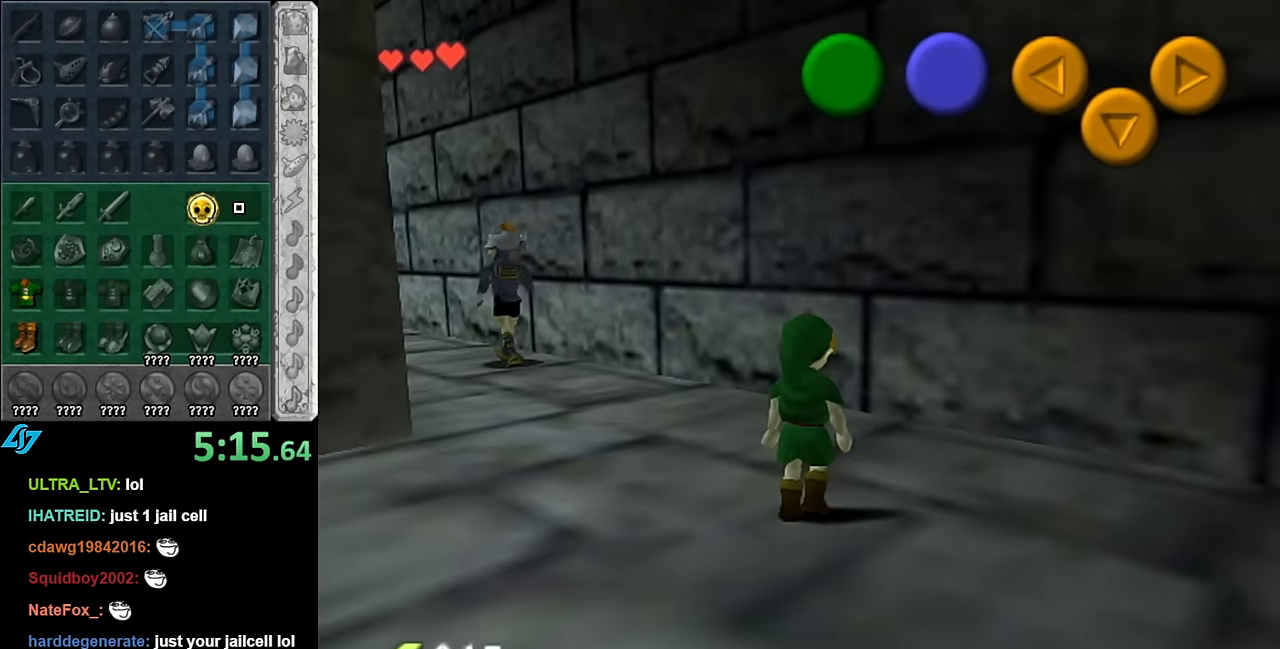
{"buttons": [], "left_stick": "up", "right_stick": "center", "events": [[83, "L1", "down"], [83, "left_stick", "center"], [300, "L1", "up"], [416, "left_stick", "up"]]}
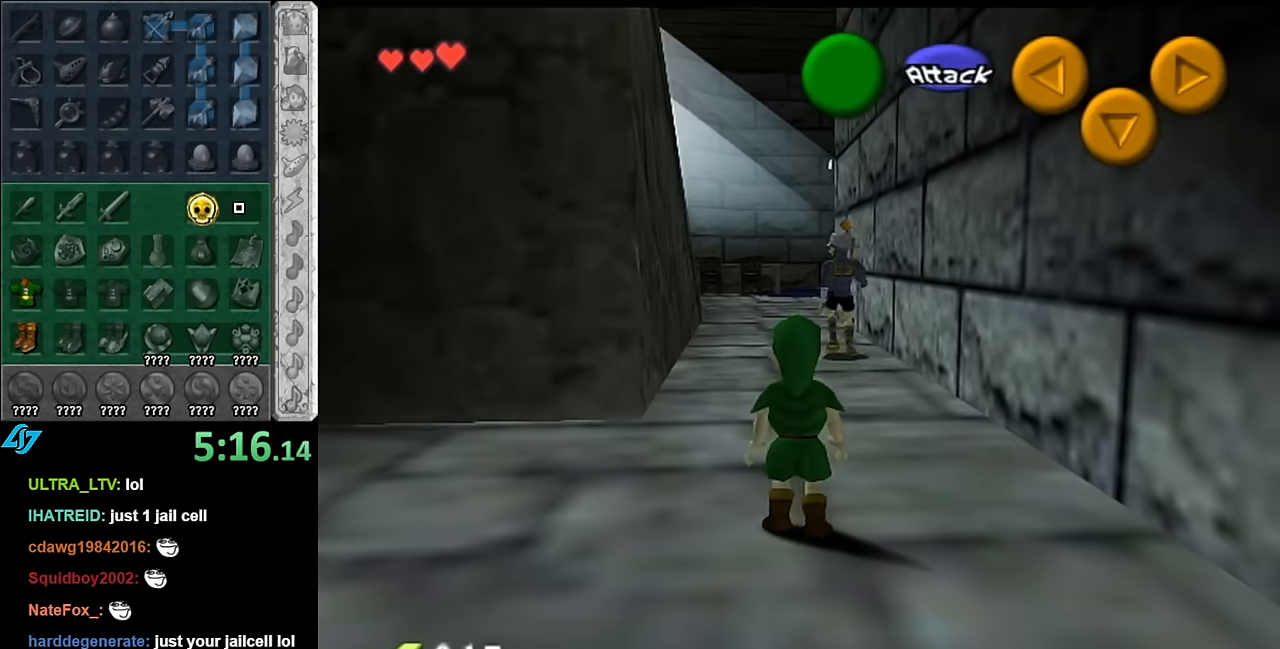
{"buttons": [], "left_stick": "up", "right_stick": "center", "events": []}
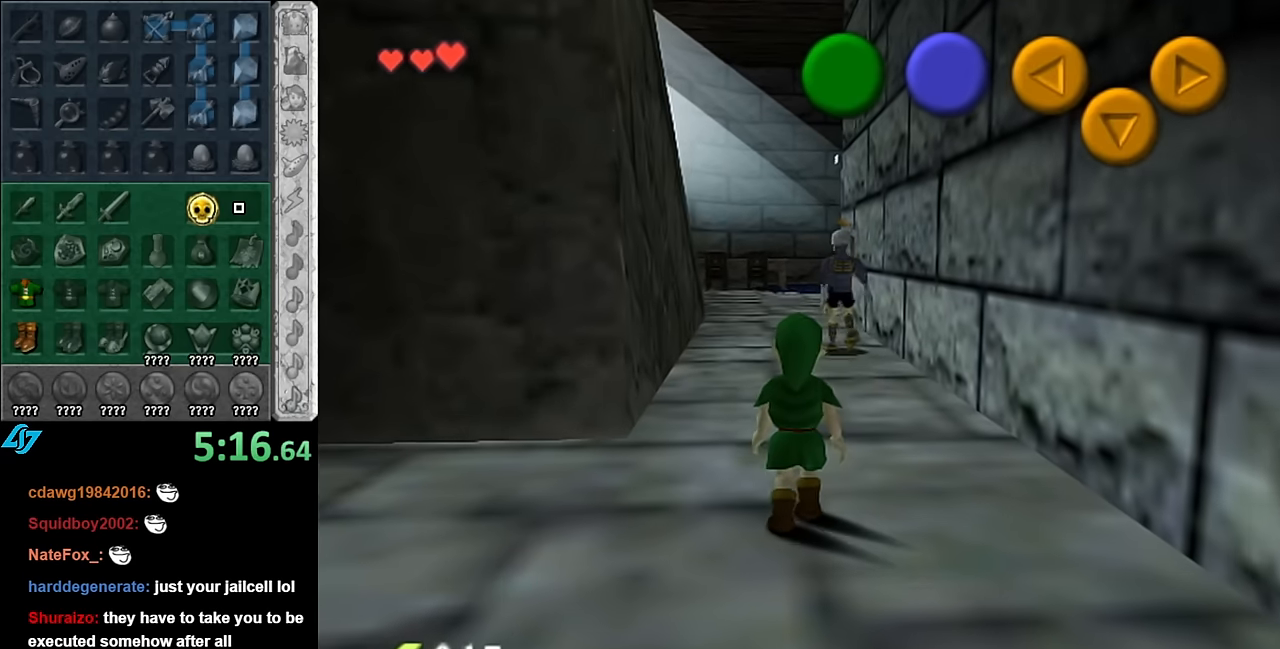
{"buttons": [], "left_stick": "up", "right_stick": "center", "events": []}